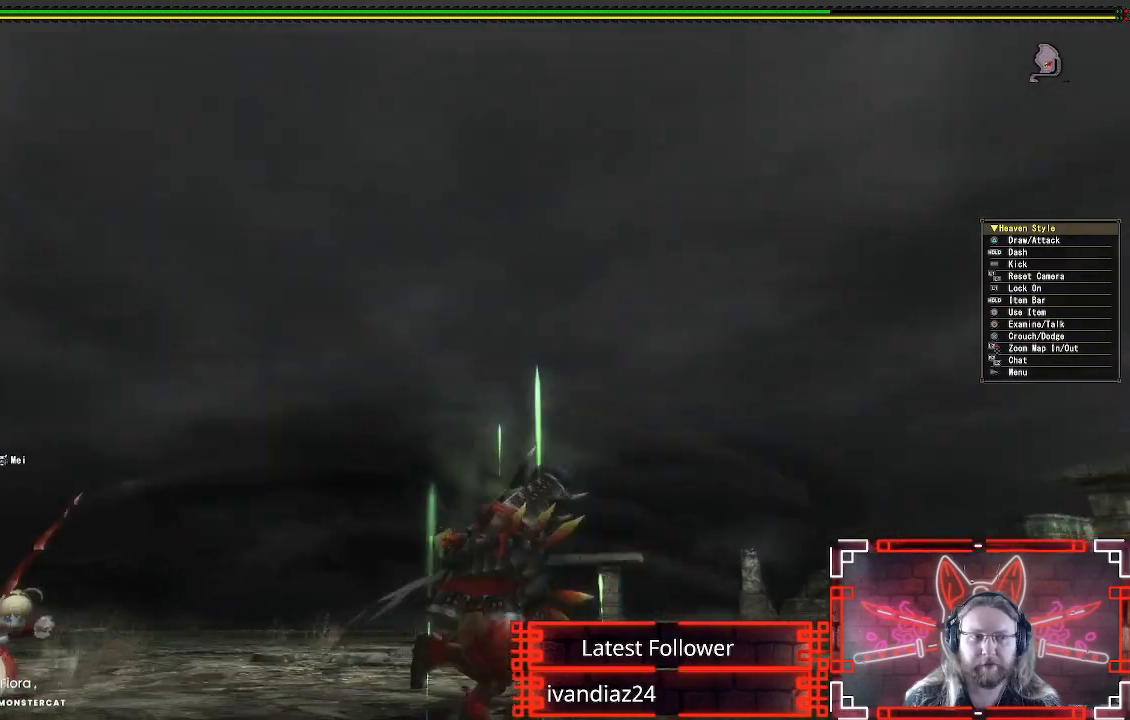
Gameplay with a controller (Xbox layout); each line is a JSON object with the inputs held at the frame after it. "events" lists button and stick changes between this image and that frame as [ms after this image, input, new state], when the widget could be followed in between.
{"buttons": [], "left_stick": "right", "right_stick": "center", "events": [[117, "right_stick", "center"]]}
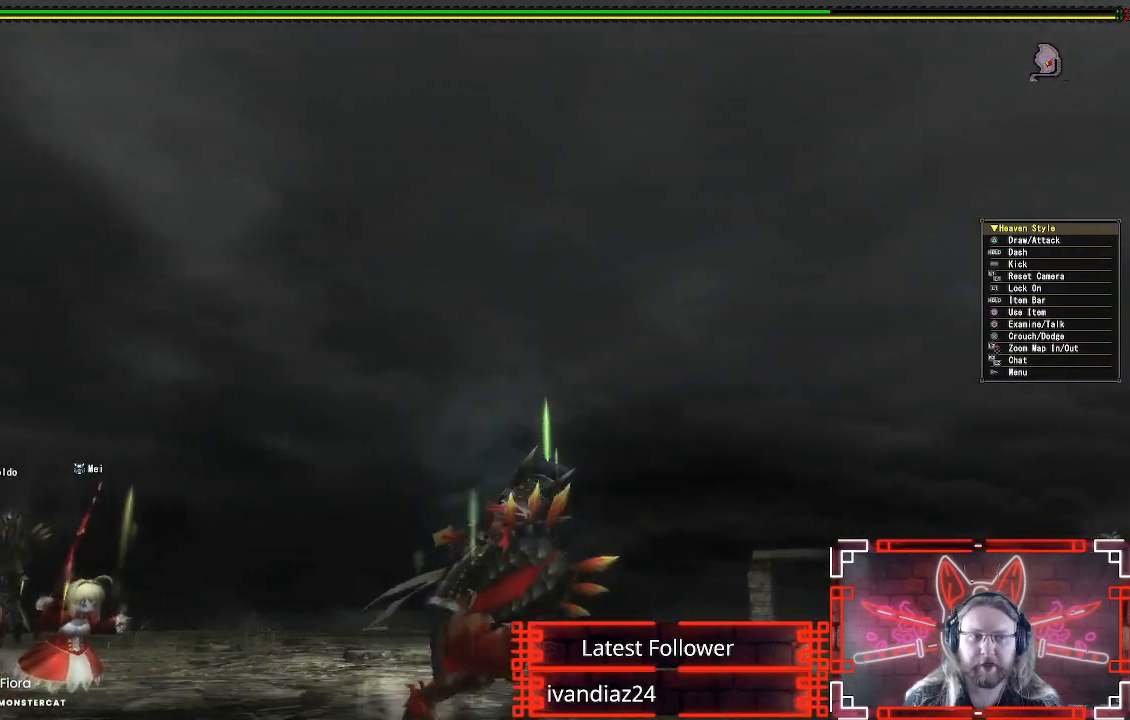
{"buttons": [], "left_stick": "right", "right_stick": "up-right", "events": [[400, "right_stick", "up-right"]]}
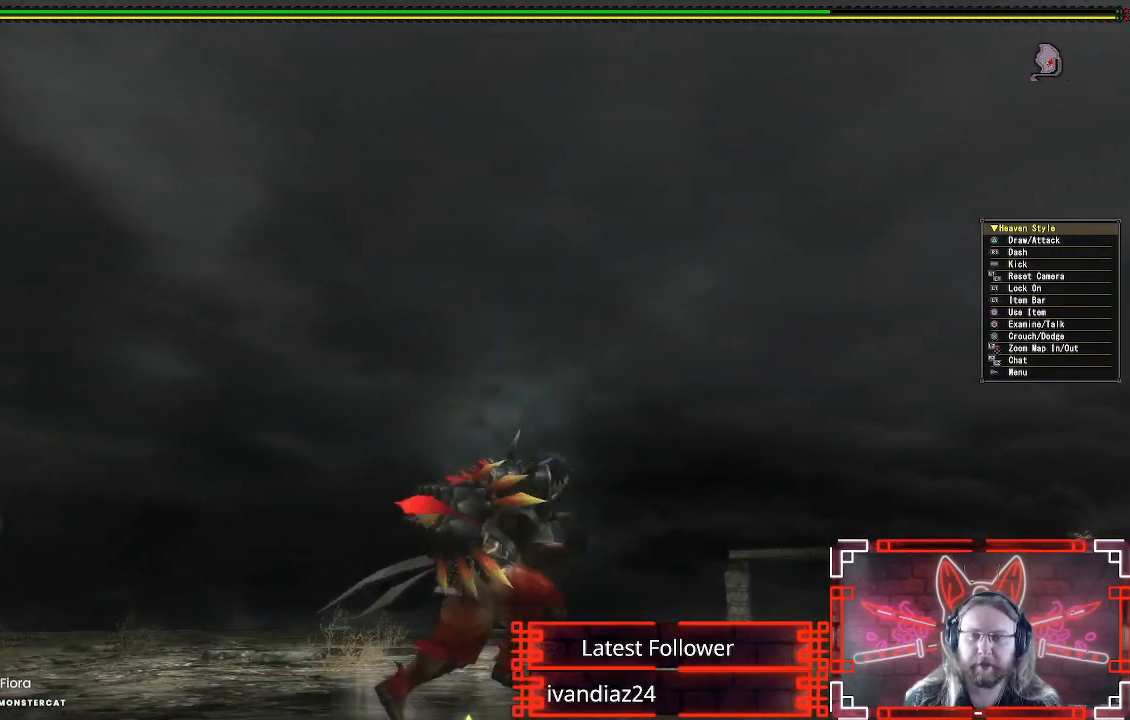
{"buttons": [], "left_stick": "down-right", "right_stick": "up-right", "events": [[17, "left_stick", "down-right"], [50, "right_stick", "center"], [433, "right_stick", "up-right"]]}
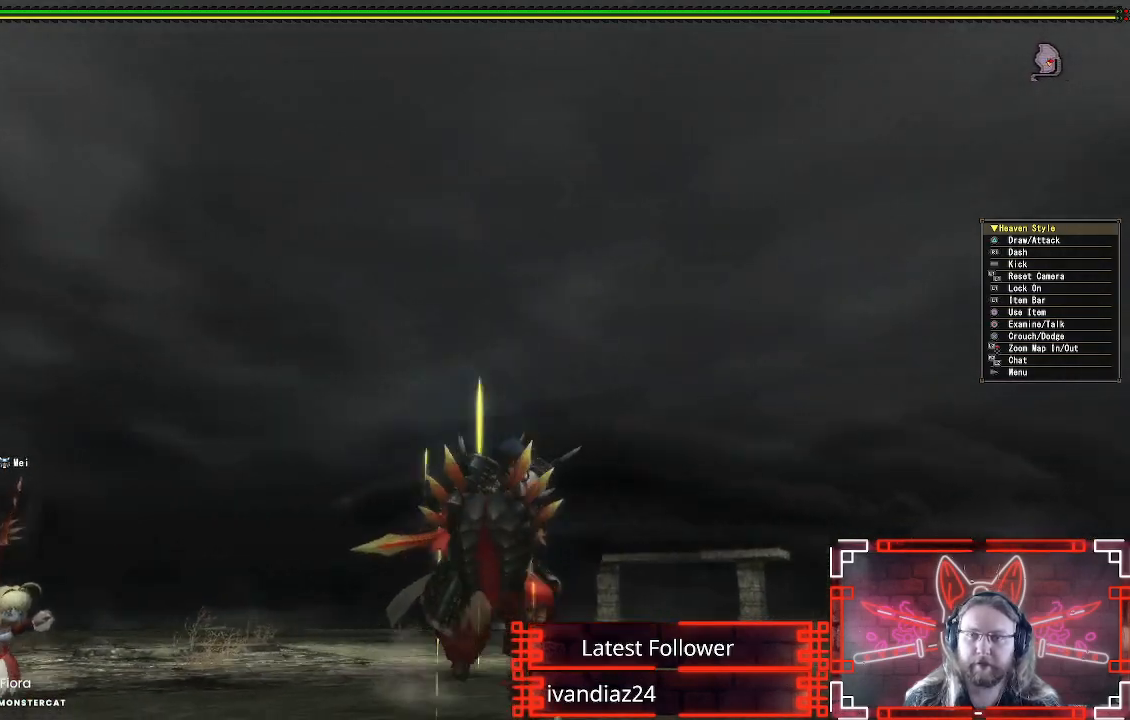
{"buttons": [], "left_stick": "down", "right_stick": "center", "events": [[67, "right_stick", "center"], [83, "left_stick", "down"]]}
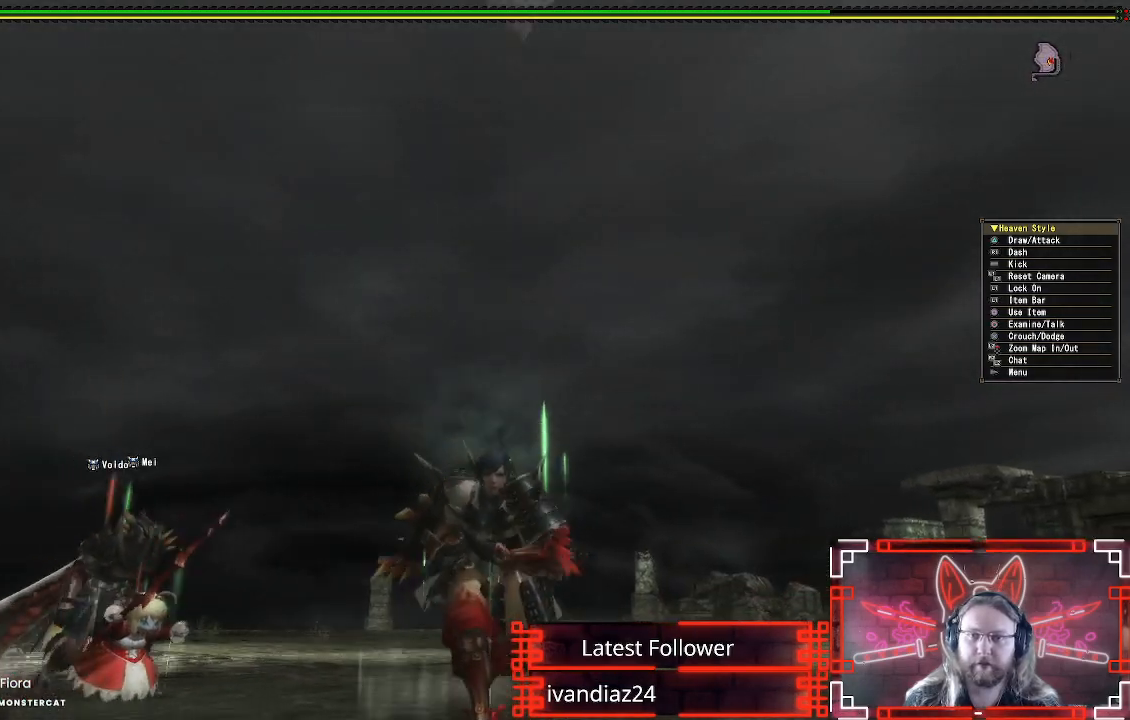
{"buttons": [], "left_stick": "down-left", "right_stick": "center", "events": [[83, "right_stick", "down"], [200, "left_stick", "down-left"], [283, "right_stick", "center"]]}
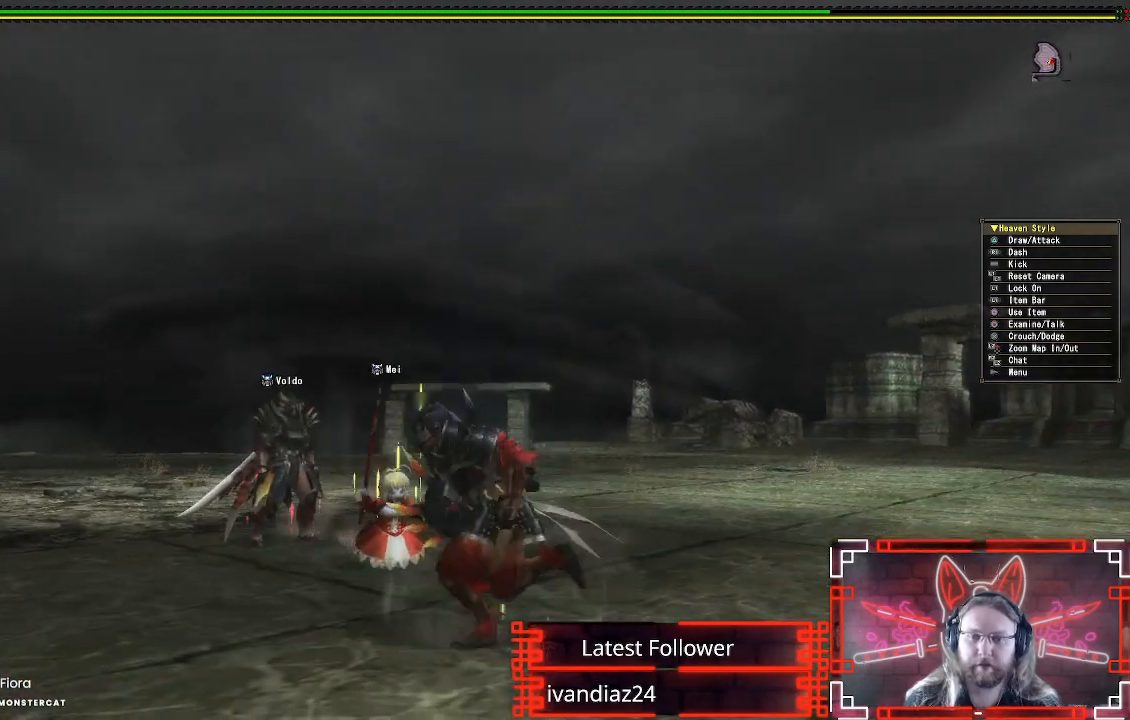
{"buttons": [], "left_stick": "up-left", "right_stick": "center", "events": [[67, "left_stick", "left"], [67, "right_stick", "up"], [400, "right_stick", "center"], [467, "left_stick", "up-left"]]}
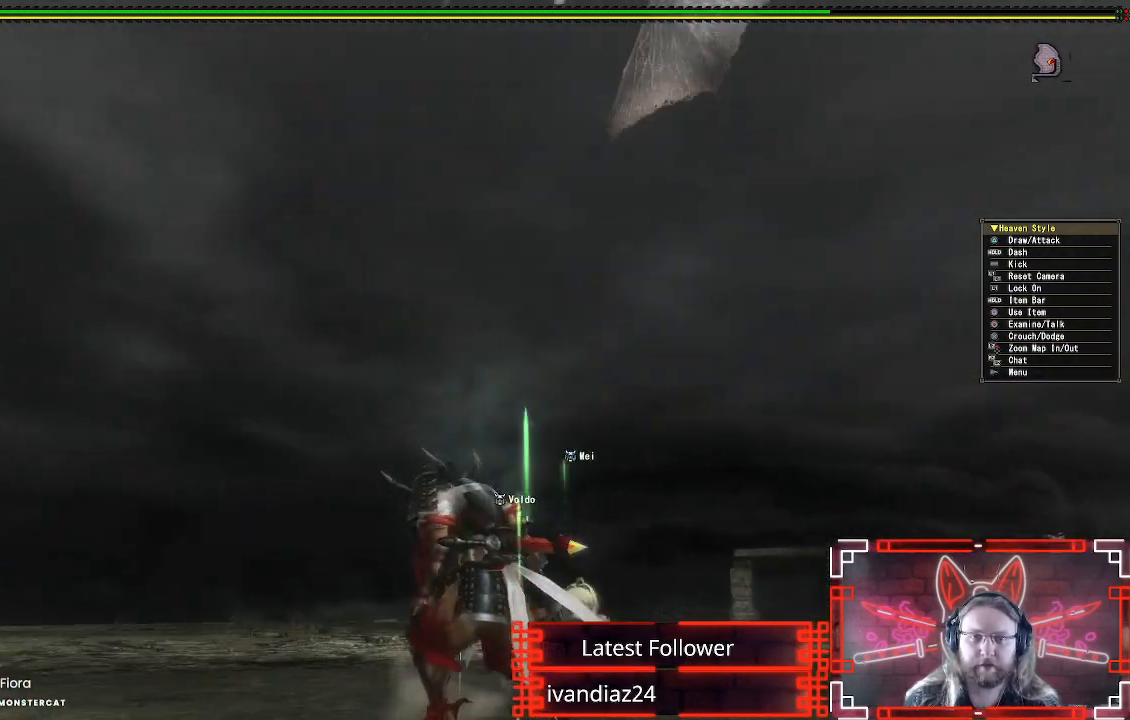
{"buttons": ["R1"], "left_stick": "up-left", "right_stick": "center", "events": [[83, "R1", "down"], [183, "right_stick", "up-right"], [317, "right_stick", "right"], [483, "right_stick", "center"]]}
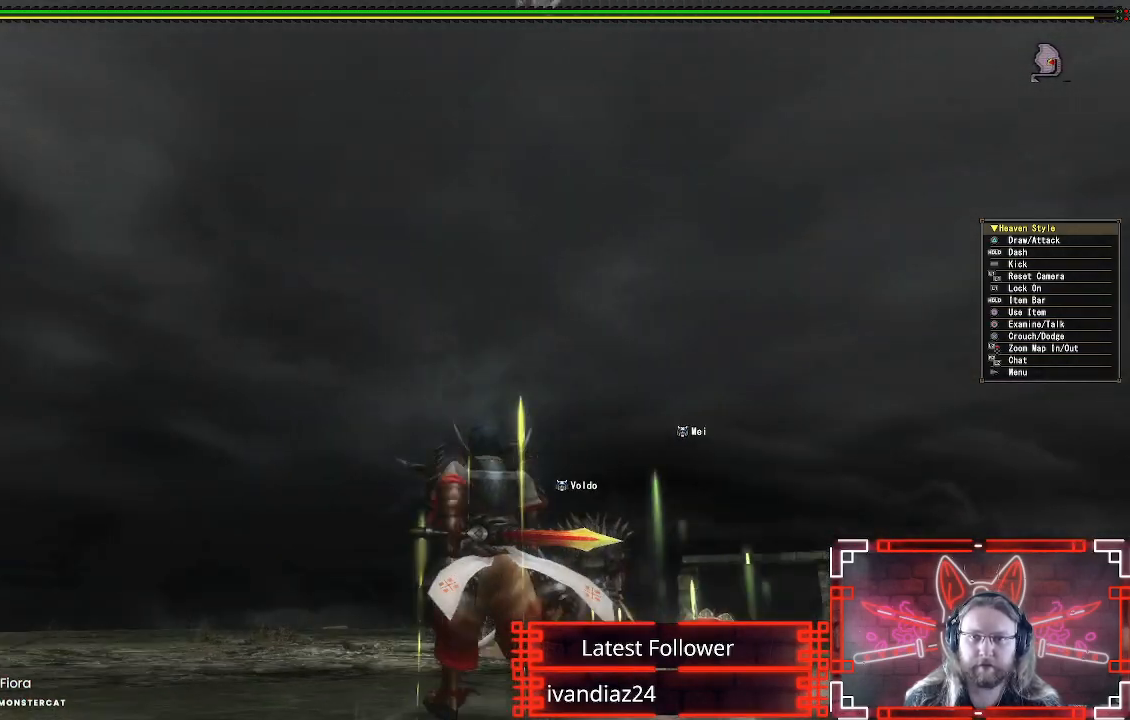
{"buttons": ["R1"], "left_stick": "up-left", "right_stick": "center", "events": []}
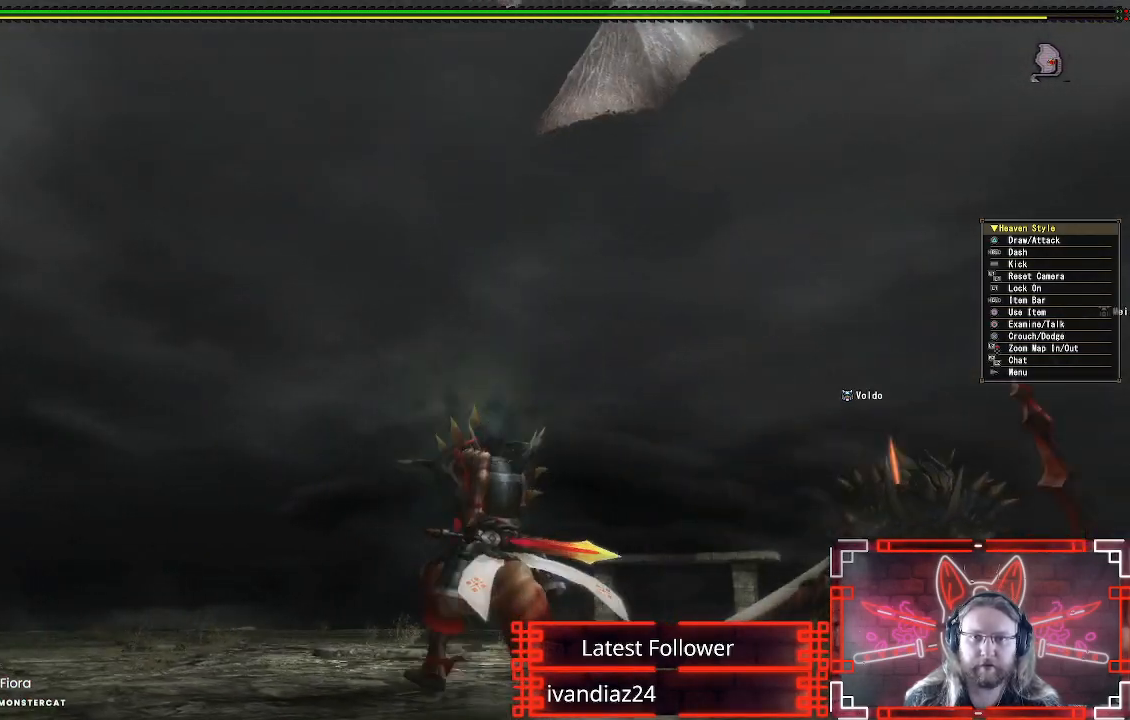
{"buttons": ["R1"], "left_stick": "up-left", "right_stick": "center", "events": [[233, "right_stick", "up-right"], [367, "right_stick", "center"]]}
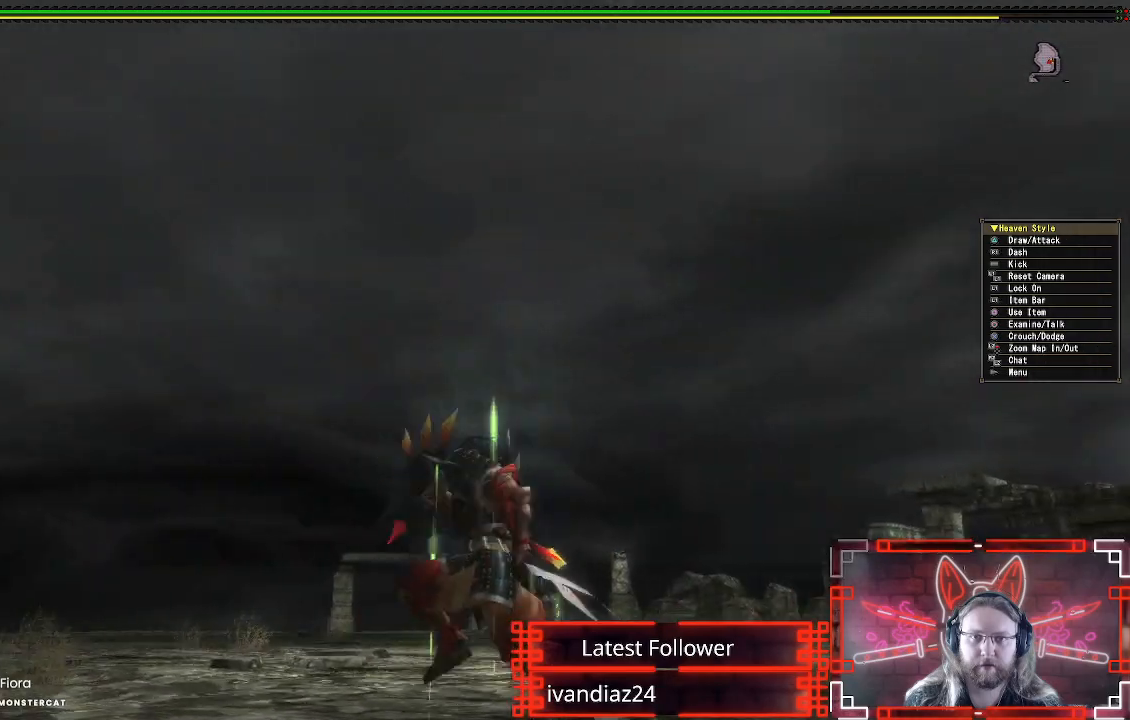
{"buttons": ["R1"], "left_stick": "left", "right_stick": "right", "events": [[17, "right_stick", "up-right"], [100, "left_stick", "left"], [117, "right_stick", "center"], [500, "right_stick", "right"]]}
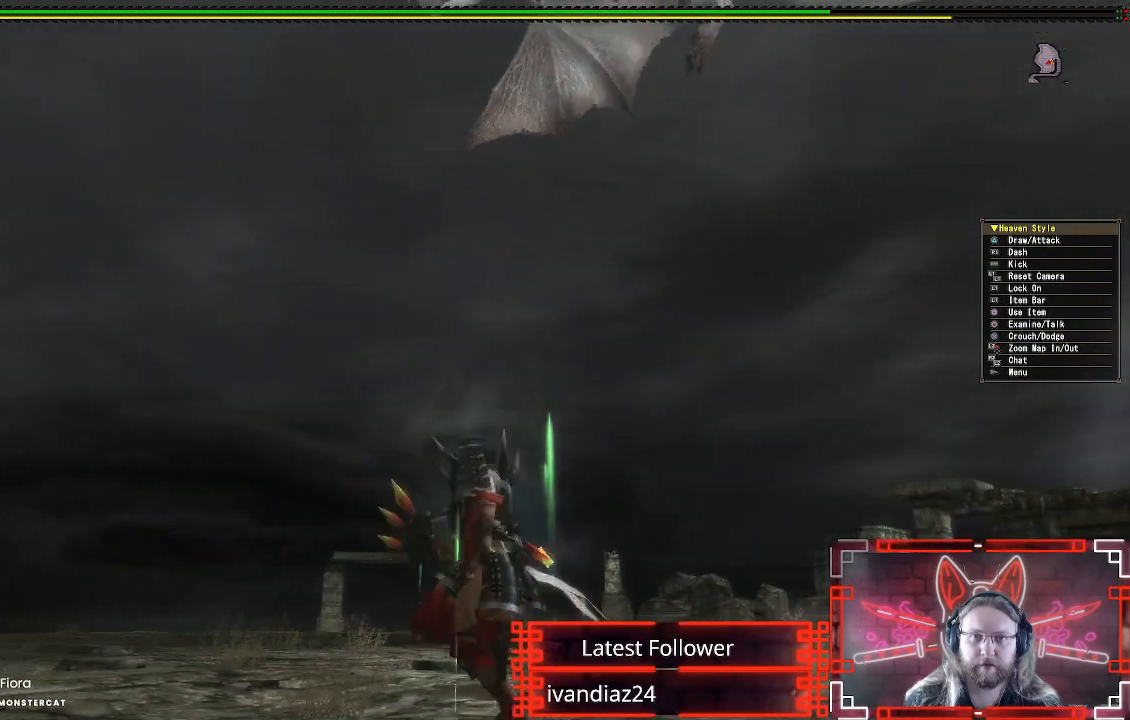
{"buttons": [], "left_stick": "left", "right_stick": "center", "events": [[183, "R1", "up"], [217, "right_stick", "center"]]}
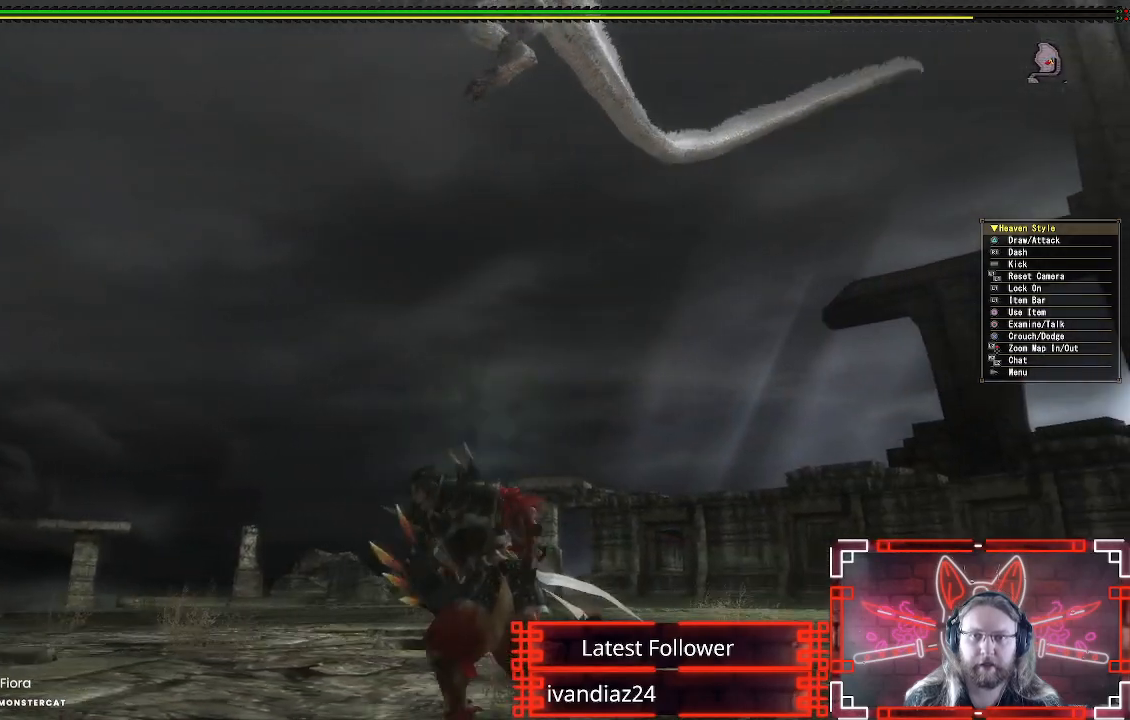
{"buttons": [], "left_stick": "left", "right_stick": "center", "events": [[250, "right_stick", "down-right"], [450, "right_stick", "center"]]}
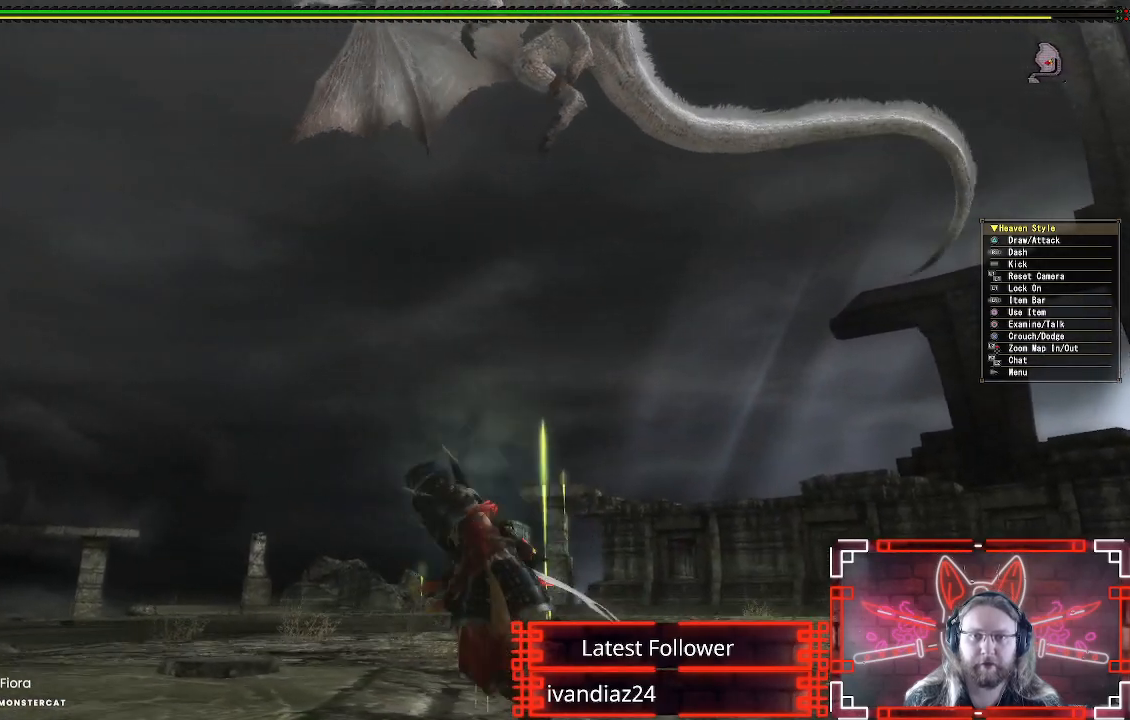
{"buttons": ["R1"], "left_stick": "left", "right_stick": "center", "events": [[17, "R1", "down"], [117, "right_stick", "down-right"], [433, "right_stick", "center"]]}
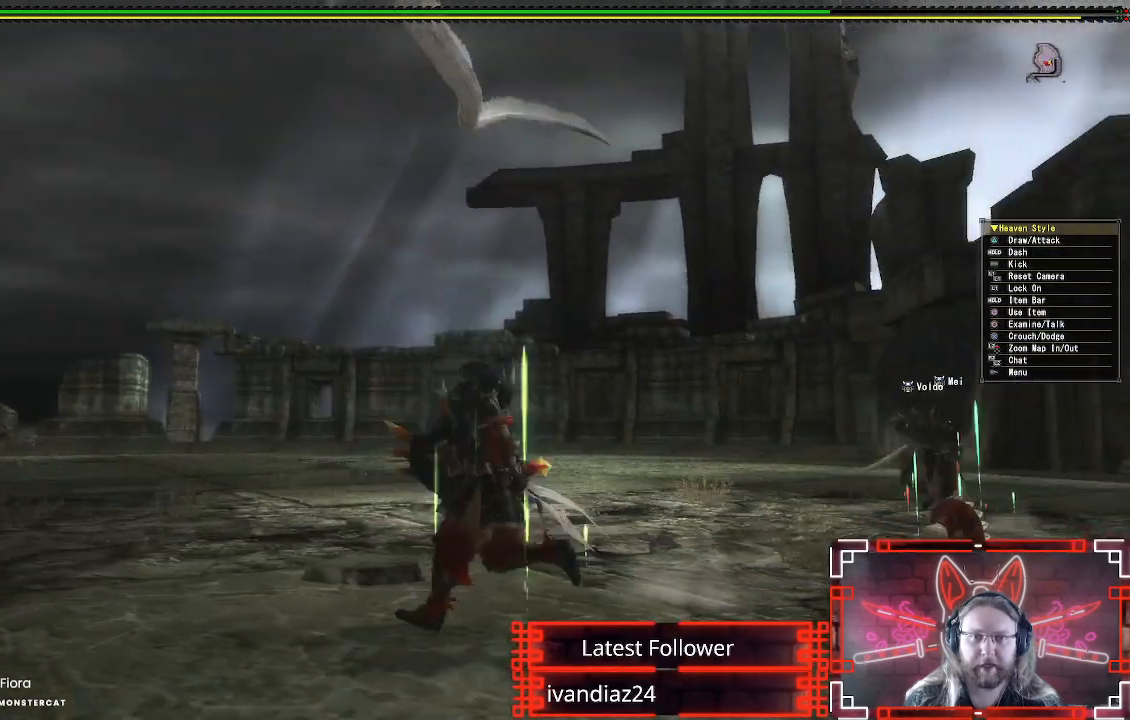
{"buttons": [], "left_stick": "left", "right_stick": "center", "events": [[250, "R1", "up"]]}
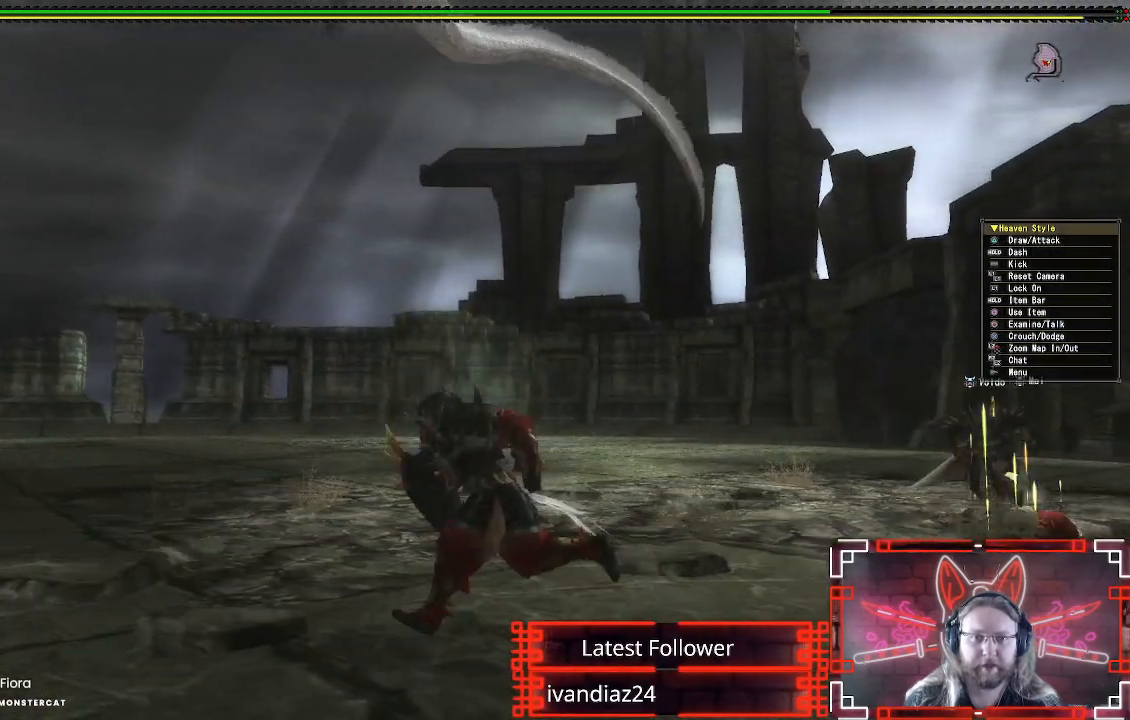
{"buttons": [], "left_stick": "left", "right_stick": "center", "events": []}
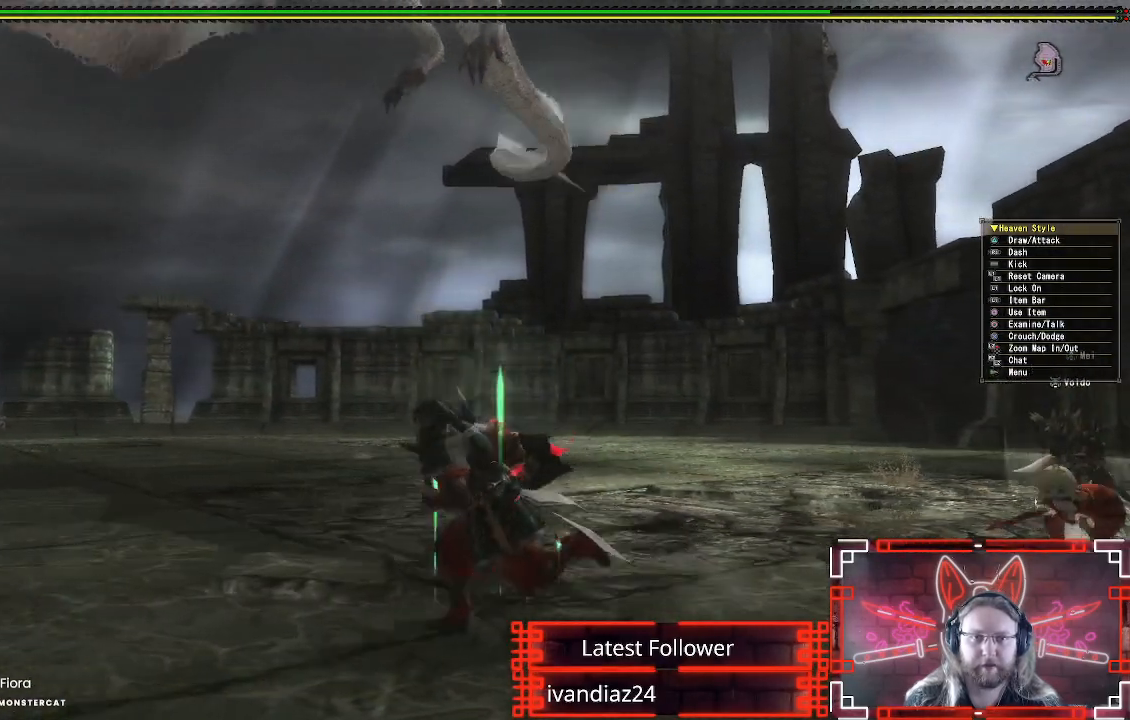
{"buttons": [], "left_stick": "left", "right_stick": "center", "events": []}
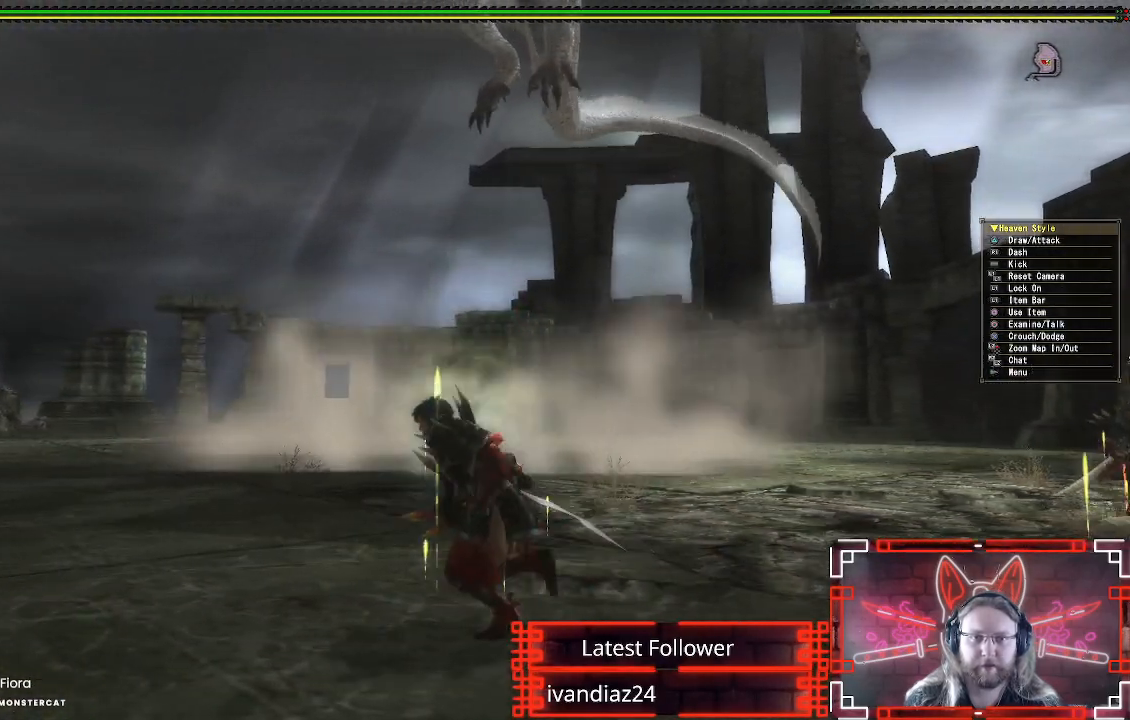
{"buttons": [], "left_stick": "left", "right_stick": "center", "events": [[33, "right_stick", "down-right"], [183, "right_stick", "center"]]}
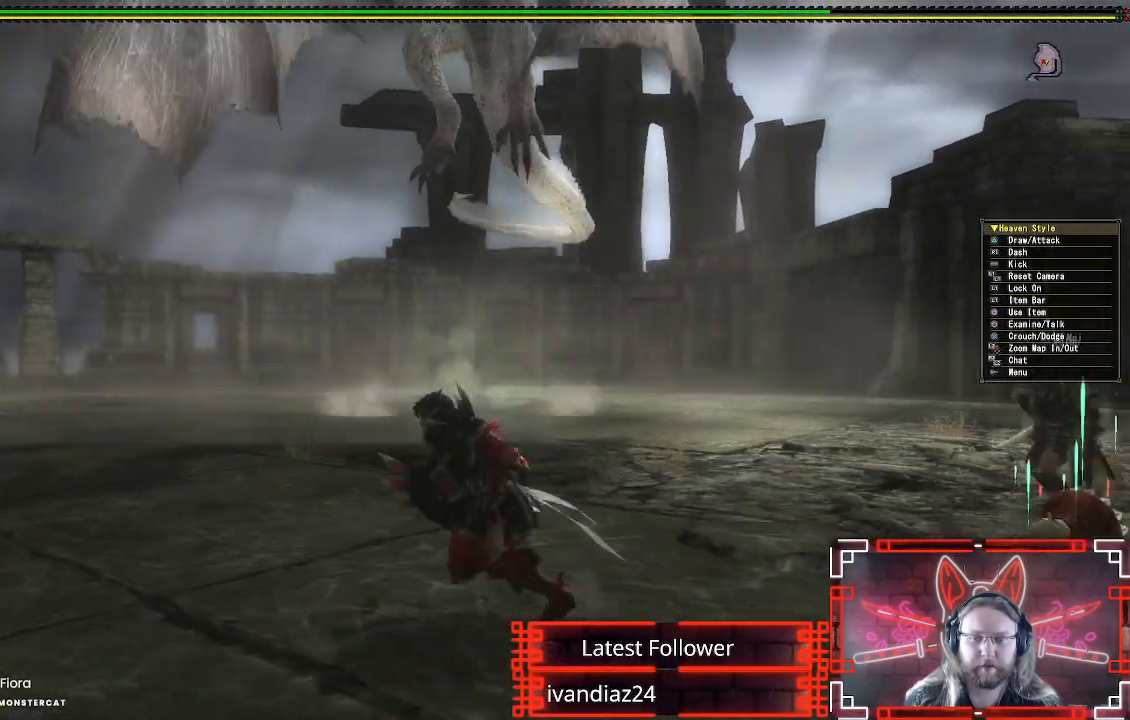
{"buttons": [], "left_stick": "up", "right_stick": "center", "events": [[233, "left_stick", "up-left"], [500, "left_stick", "up"]]}
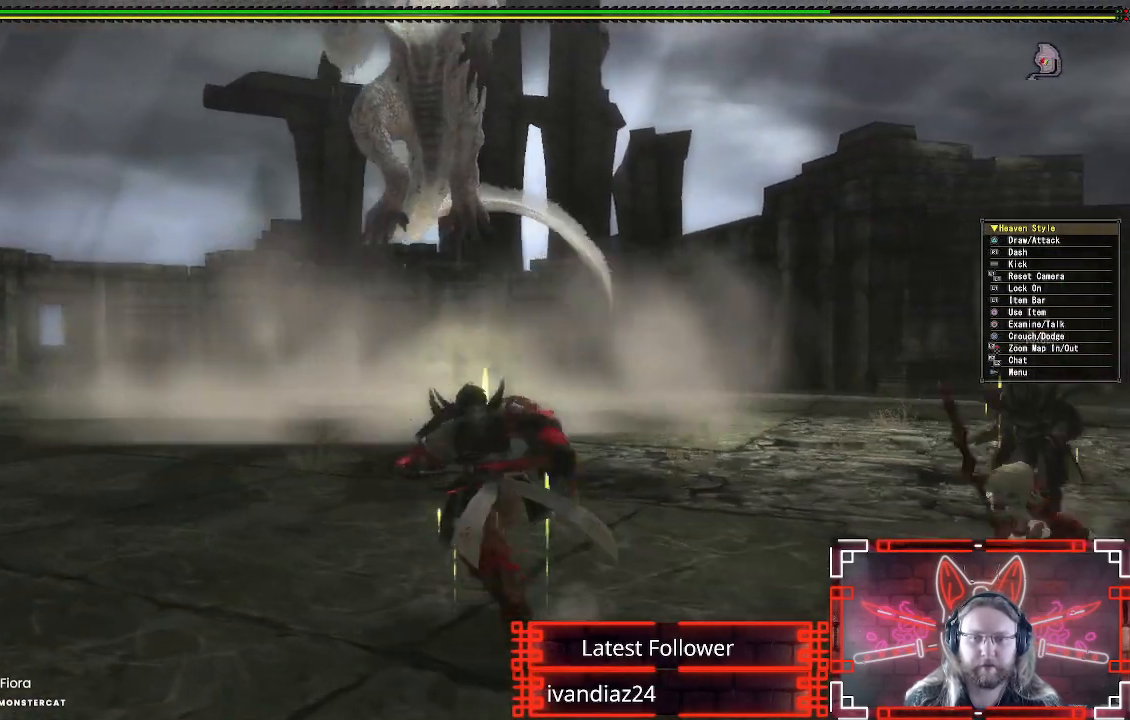
{"buttons": ["X", "L1"], "left_stick": "right", "right_stick": "center", "events": [[33, "L1", "down"], [33, "L2", "down"], [500, "L2", "up"], [500, "X", "down"], [500, "left_stick", "right"]]}
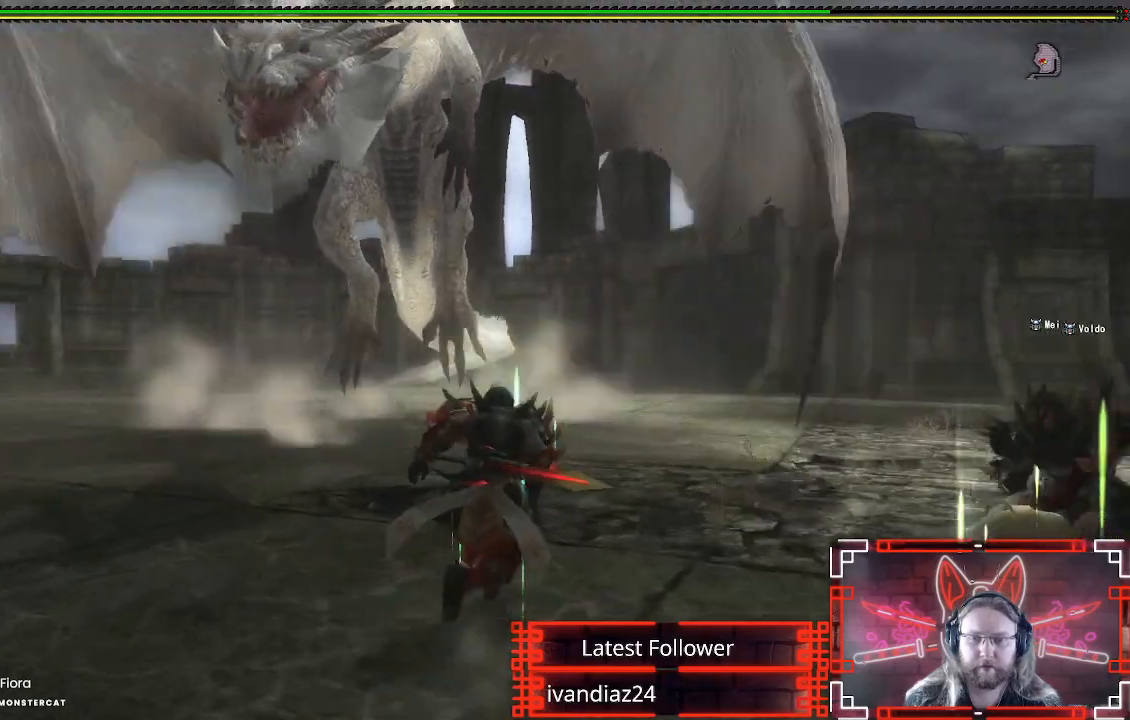
{"buttons": ["R1"], "left_stick": "up", "right_stick": "center", "events": [[117, "L2", "down"], [133, "X", "up"], [133, "left_stick", "up-right"], [233, "X", "down"], [333, "X", "up"], [433, "L1", "up"], [433, "L2", "up"], [450, "left_stick", "up"], [500, "R1", "down"]]}
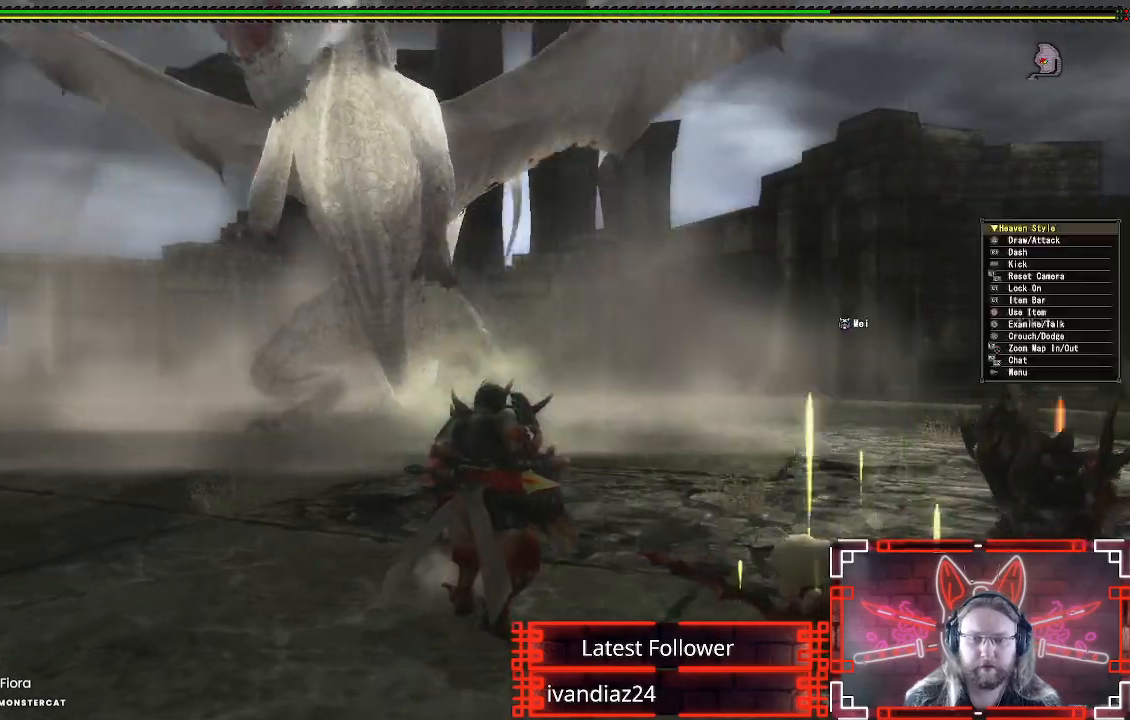
{"buttons": ["Y", "R1"], "left_stick": "up-left", "right_stick": "center", "events": [[83, "left_stick", "up-left"], [483, "Y", "down"]]}
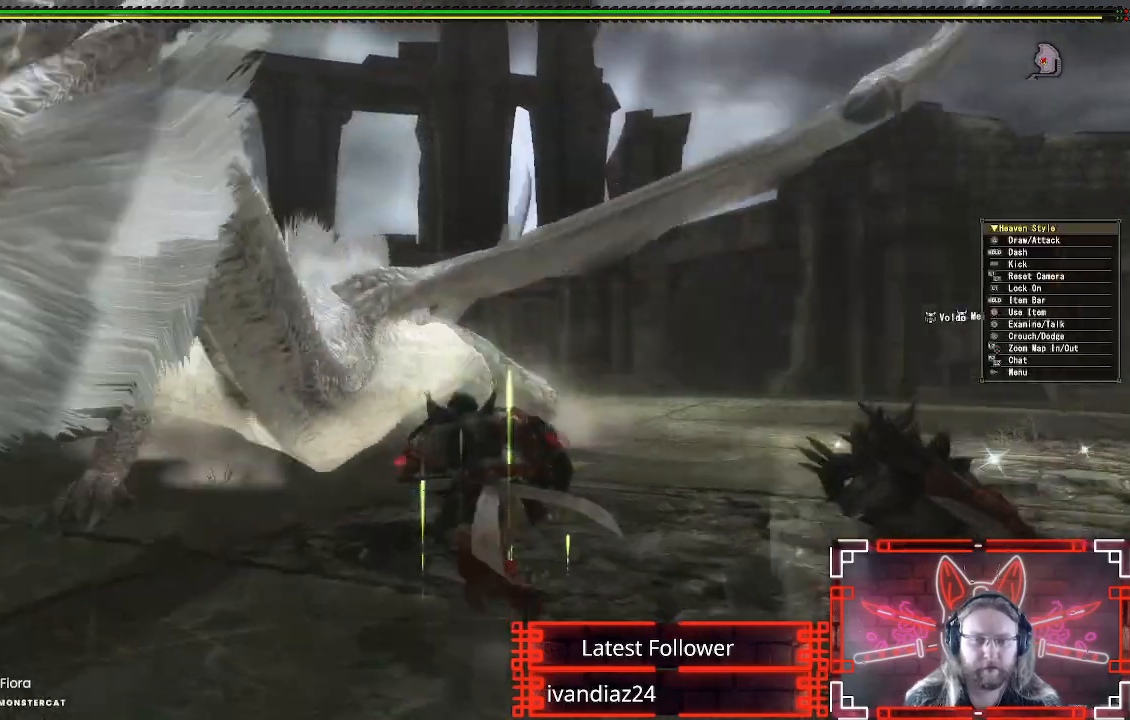
{"buttons": [], "left_stick": "up-left", "right_stick": "center", "events": [[83, "R1", "up"], [117, "Y", "up"], [200, "Y", "down"], [283, "Y", "up"], [383, "Y", "down"], [483, "Y", "up"]]}
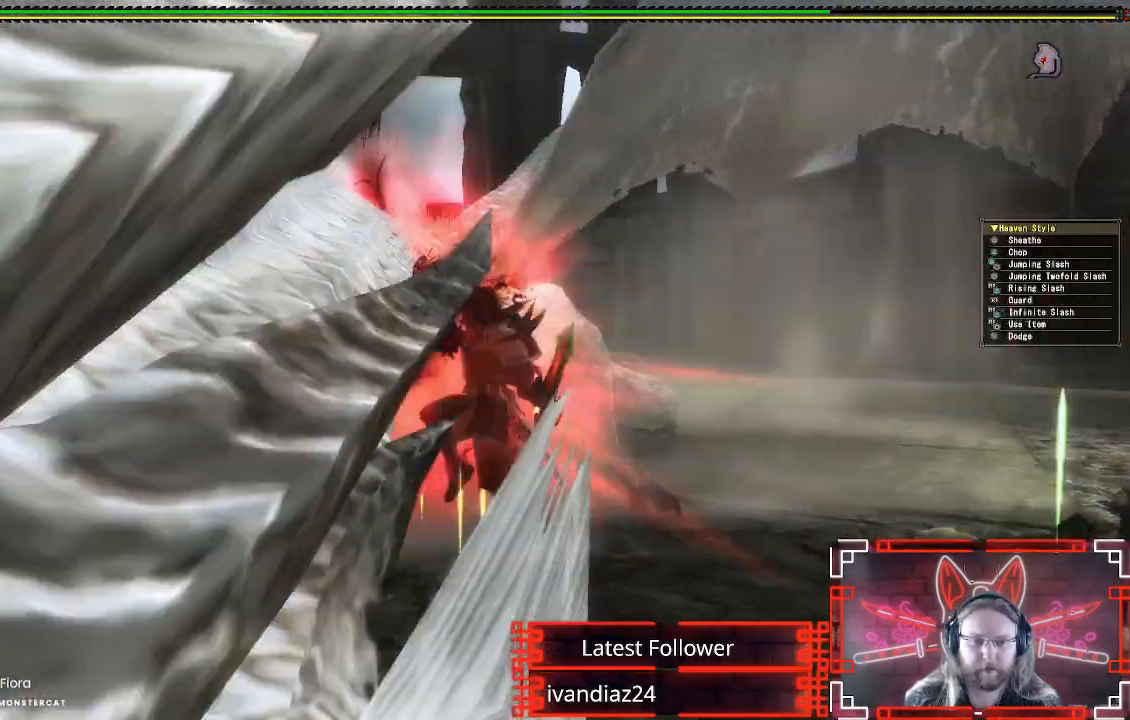
{"buttons": ["Y"], "left_stick": "center", "right_stick": "center", "events": [[83, "Y", "down"], [183, "Y", "up"], [283, "Y", "down"], [350, "left_stick", "center"], [383, "Y", "up"], [450, "Y", "down"]]}
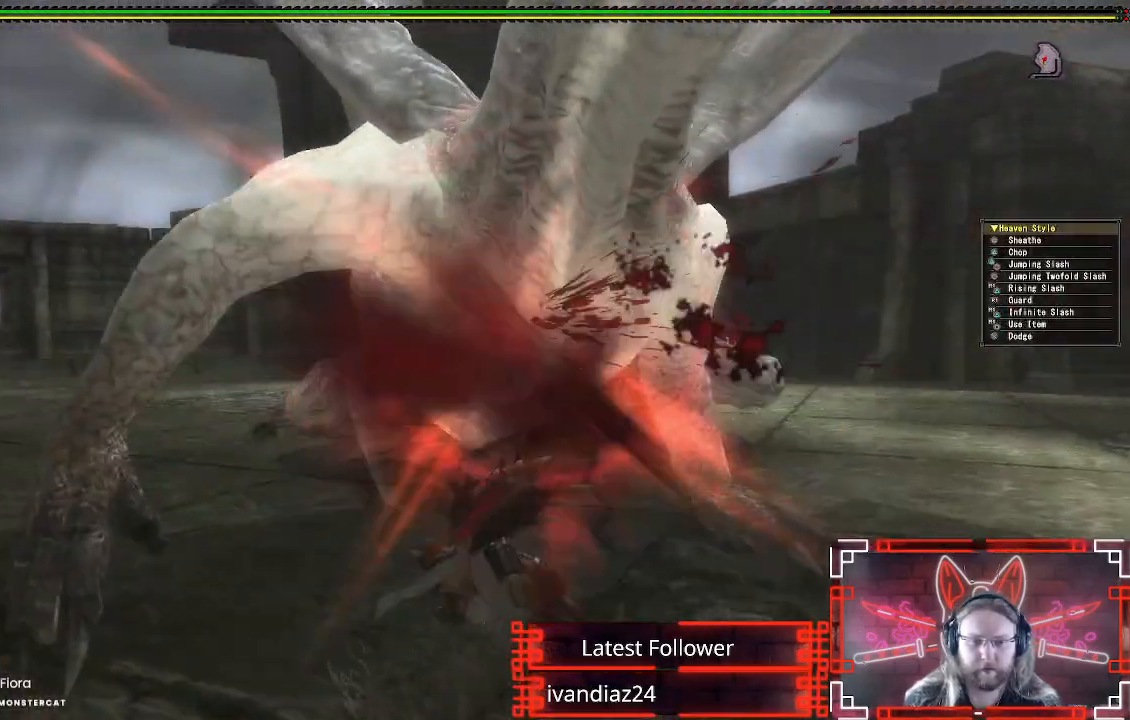
{"buttons": ["Y"], "left_stick": "center", "right_stick": "center", "events": [[50, "Y", "up"], [117, "Y", "down"], [183, "DPAD_RIGHT", "down"], [217, "Y", "up"], [300, "DPAD_RIGHT", "up"], [300, "Y", "down"], [383, "Y", "up"], [467, "Y", "down"]]}
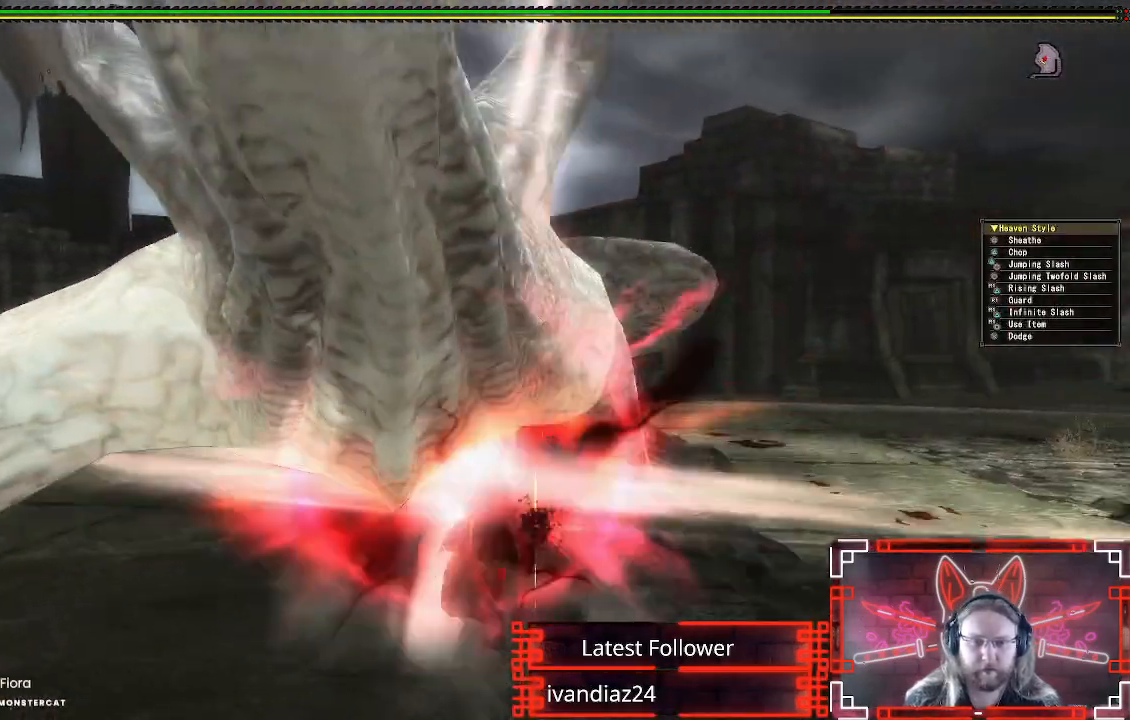
{"buttons": ["Y"], "left_stick": "center", "right_stick": "center", "events": [[50, "Y", "up"], [150, "Y", "down"], [250, "Y", "up"], [300, "Y", "down"], [400, "Y", "up"], [483, "Y", "down"]]}
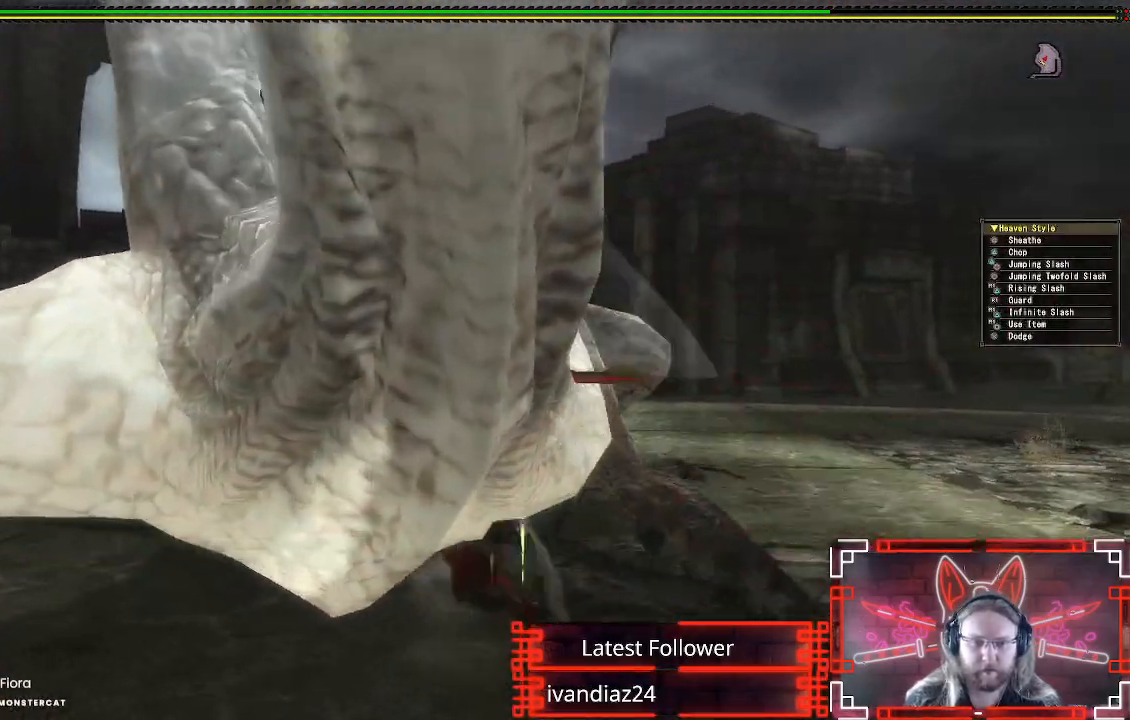
{"buttons": [], "left_stick": "center", "right_stick": "center", "events": [[17, "DPAD_LEFT", "down"], [67, "Y", "up"], [150, "Y", "down"], [167, "DPAD_LEFT", "up"], [233, "Y", "up"], [333, "Y", "down"], [433, "Y", "up"]]}
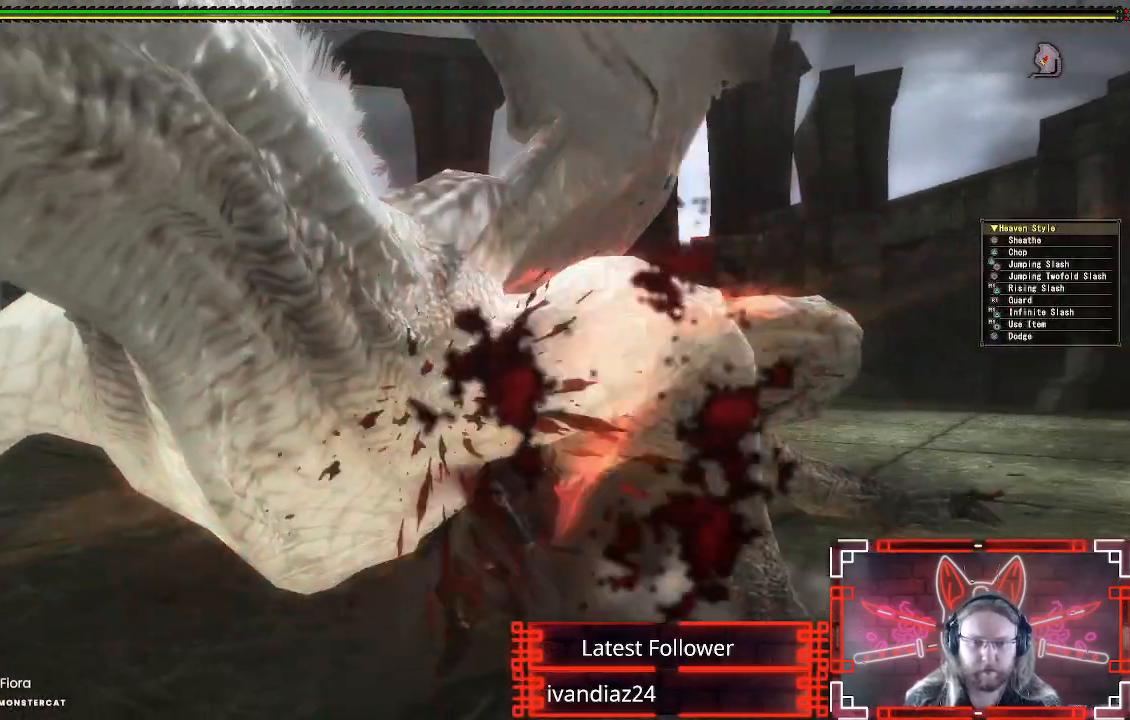
{"buttons": [], "left_stick": "center", "right_stick": "center", "events": [[33, "B", "down"], [167, "B", "up"], [233, "B", "down"], [350, "B", "up"], [400, "B", "down"], [500, "B", "up"]]}
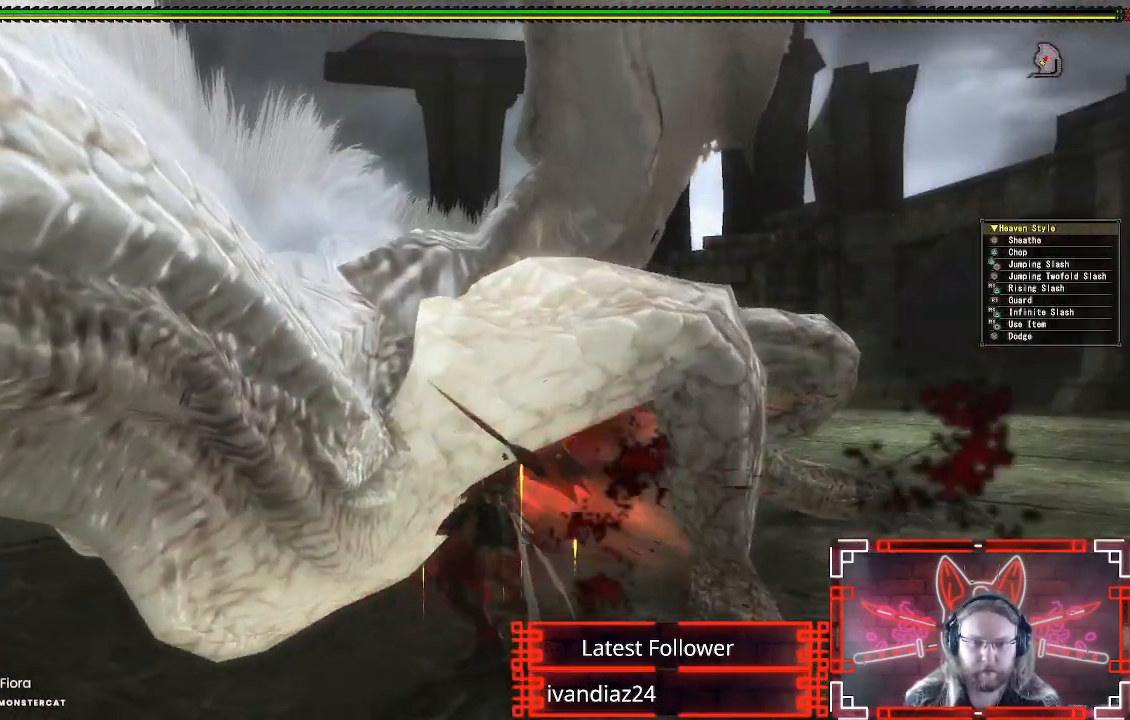
{"buttons": ["B"], "left_stick": "left", "right_stick": "center", "events": [[100, "B", "down"], [167, "B", "up"], [267, "B", "down"], [367, "B", "up"], [367, "left_stick", "down-left"], [433, "B", "down"], [450, "left_stick", "left"]]}
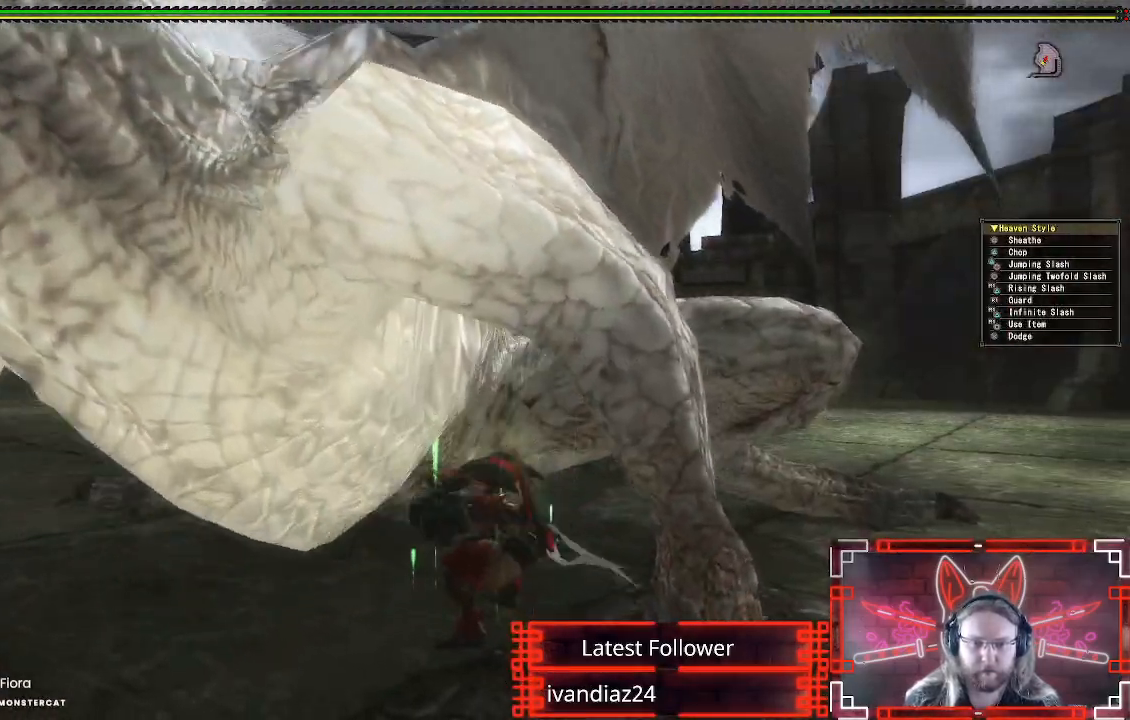
{"buttons": ["B"], "left_stick": "left", "right_stick": "center", "events": [[17, "B", "up"], [100, "B", "down"], [183, "B", "up"], [283, "B", "down"], [367, "B", "up"], [467, "B", "down"]]}